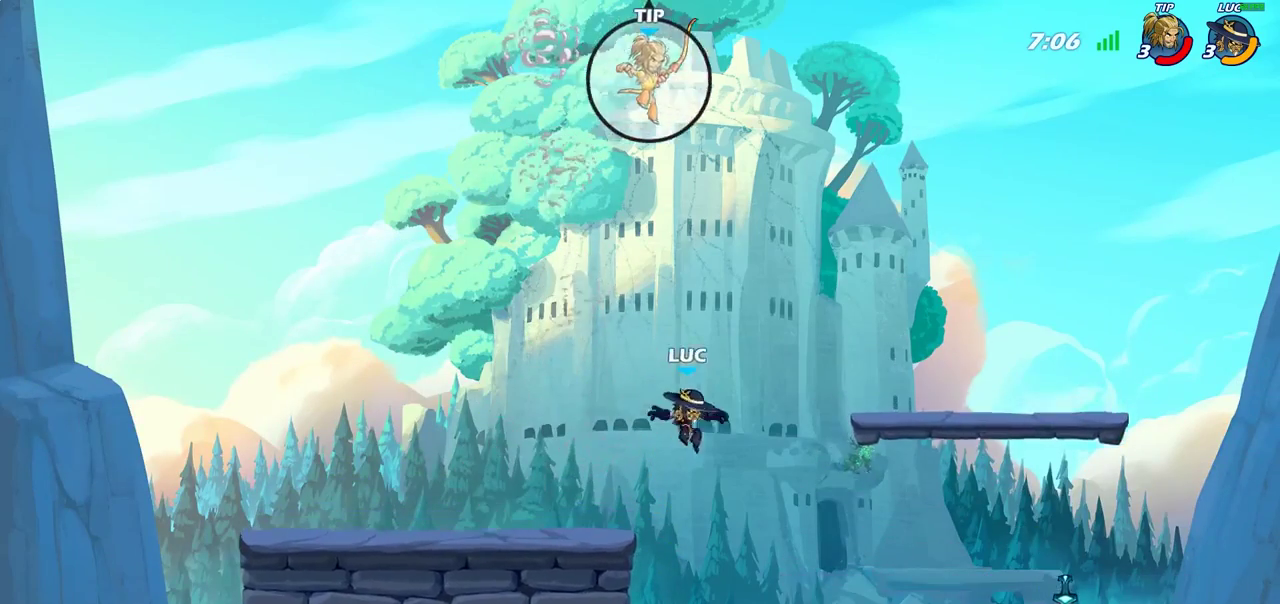
Gameplay with a controller (PlayStation layout); each line is a JSON object with the inputs held at the frame after it (dt_ms = milliseconds from this image to that frame). "events" lists button and stick changes between this image and that frame as [ms after this image, input, new state], when the widget could be followed in between. Not read: L1 L3 R3.
{"dt_ms": 400, "buttons": [], "left_stick": "down-right", "right_stick": "center", "events": []}
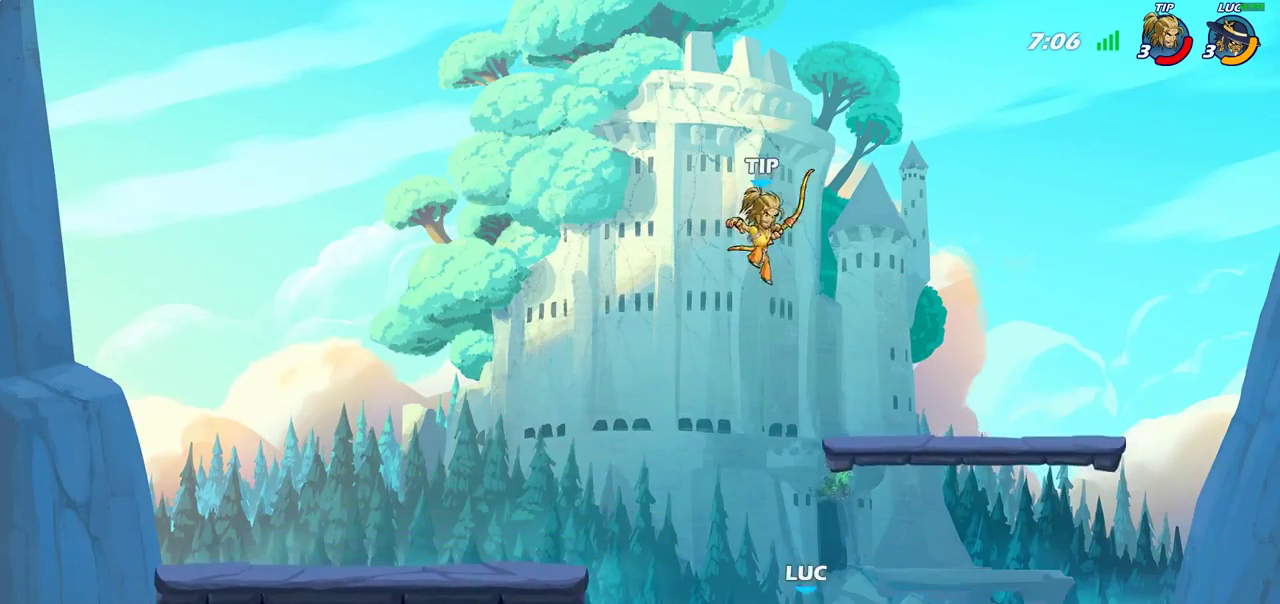
{"dt_ms": 400, "buttons": ["R1"], "left_stick": "right", "right_stick": "center", "events": [[17, "left_stick", "right"], [67, "R2", "down"], [167, "R2", "up"], [333, "R1", "down"]]}
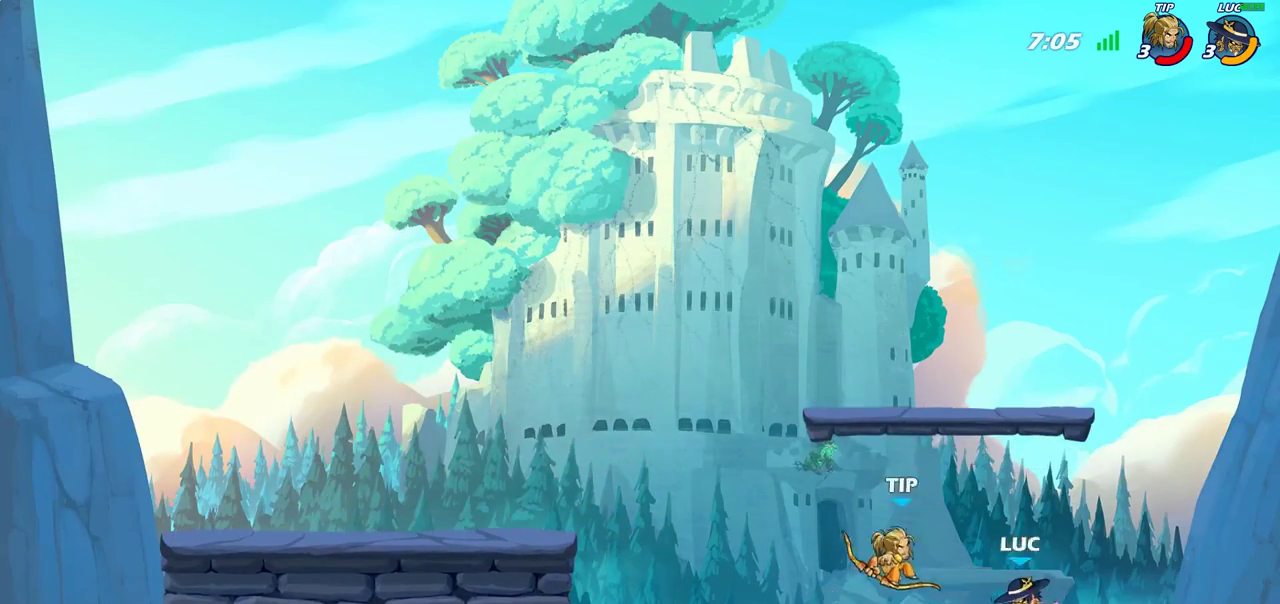
{"dt_ms": 700, "buttons": [], "left_stick": "center", "right_stick": "center", "events": [[17, "R1", "up"], [17, "left_stick", "left"], [117, "SQUARE", "down"], [117, "TRIANGLE", "down"], [150, "left_stick", "center"], [167, "TRIANGLE", "up"], [200, "SQUARE", "up"]]}
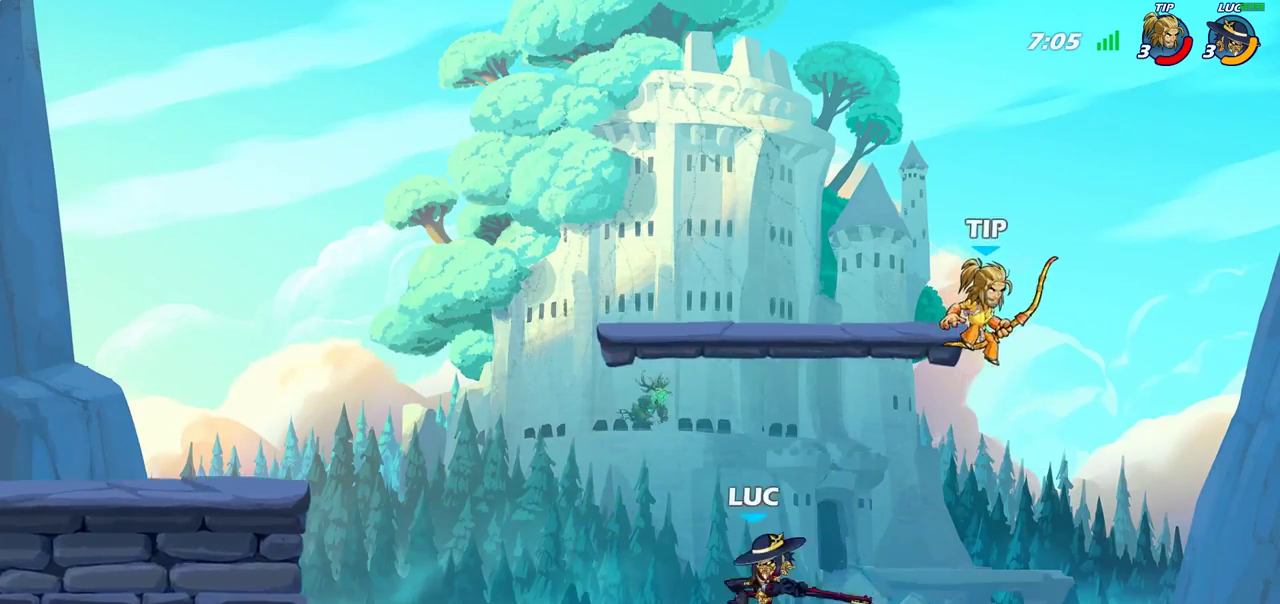
{"dt_ms": 400, "buttons": [], "left_stick": "center", "right_stick": "center", "events": [[167, "left_stick", "right"], [283, "left_stick", "down"], [300, "CIRCLE", "down"], [383, "CIRCLE", "up"], [383, "left_stick", "center"]]}
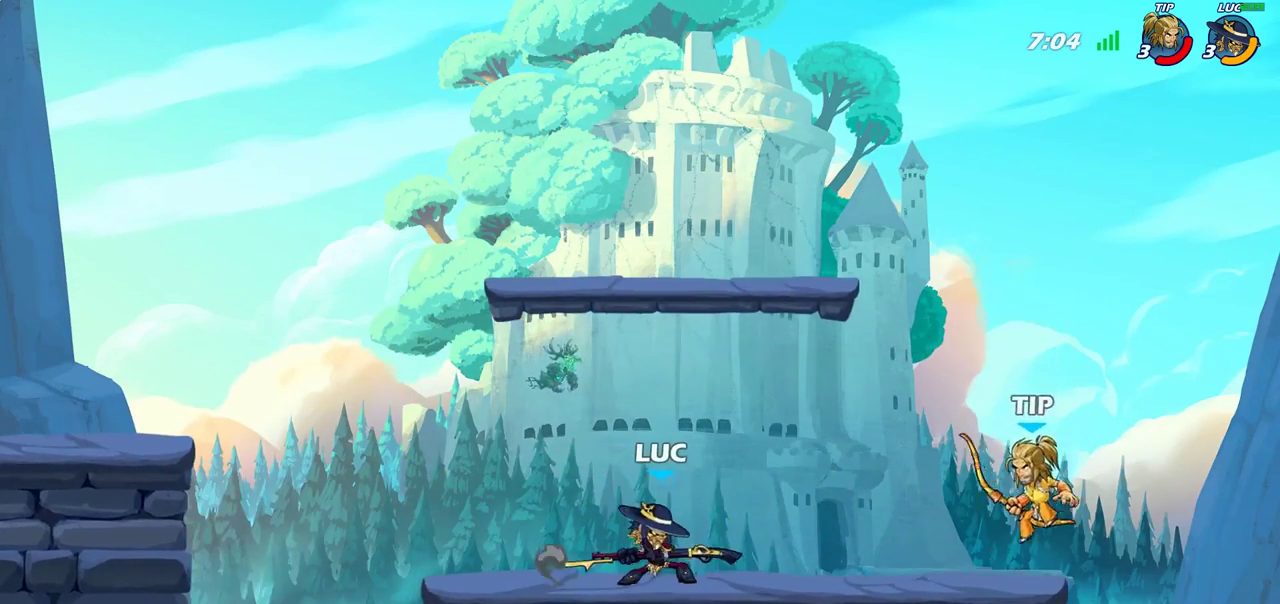
{"dt_ms": 500, "buttons": [], "left_stick": "center", "right_stick": "center", "events": []}
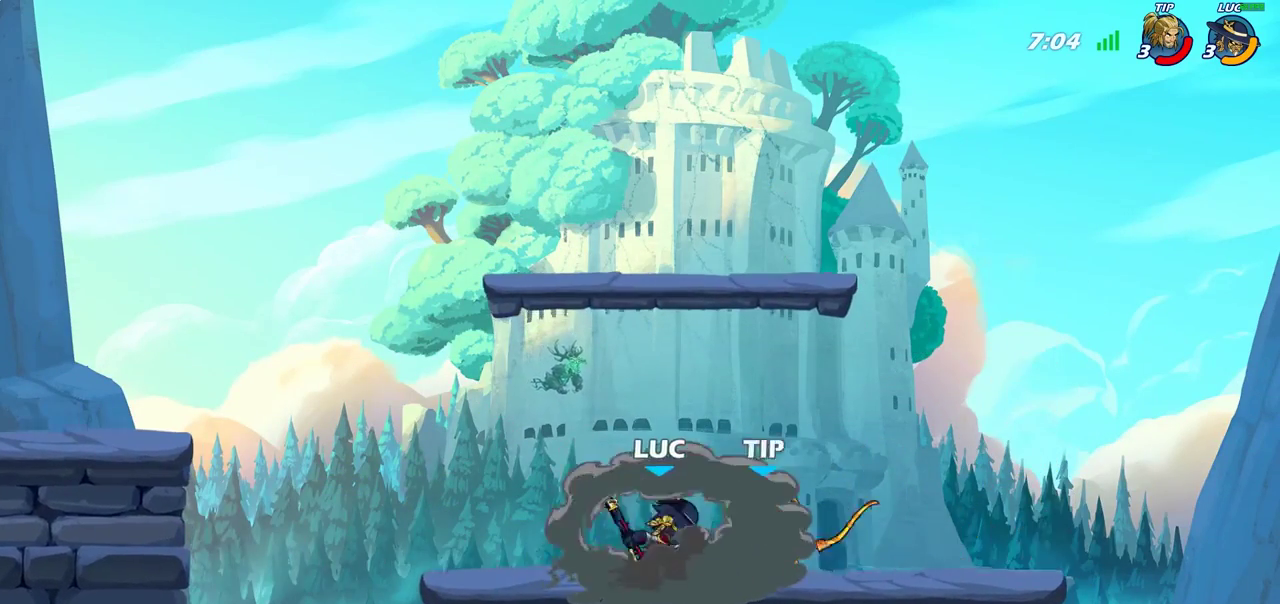
{"dt_ms": 500, "buttons": [], "left_stick": "center", "right_stick": "center", "events": []}
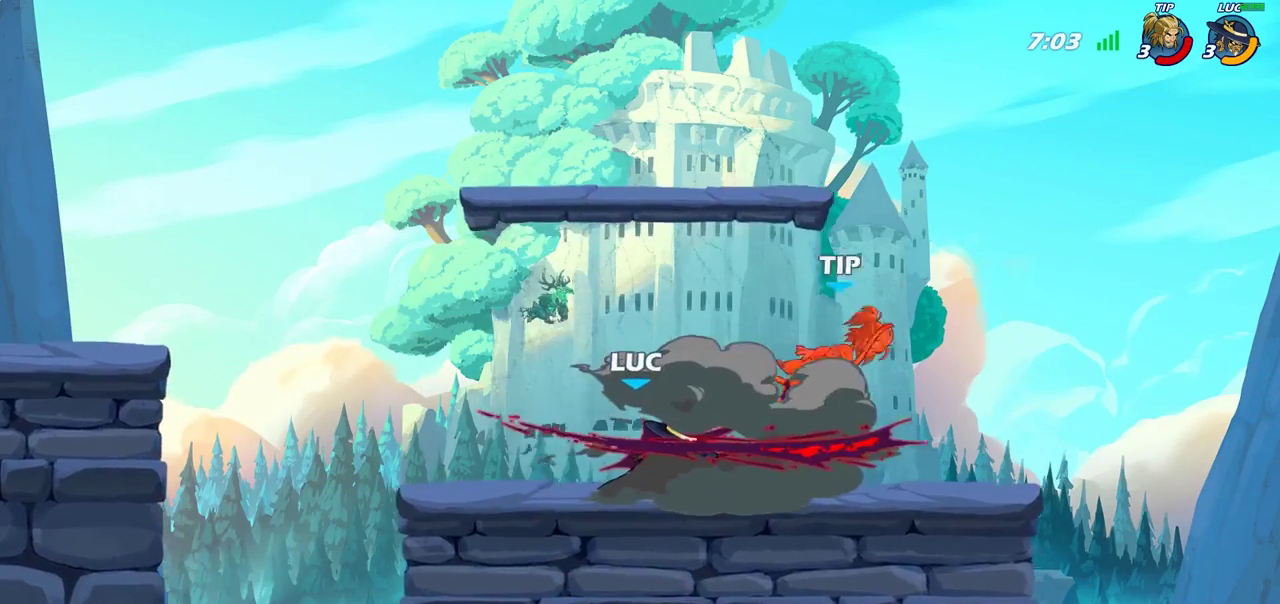
{"dt_ms": 300, "buttons": [], "left_stick": "center", "right_stick": "center", "events": []}
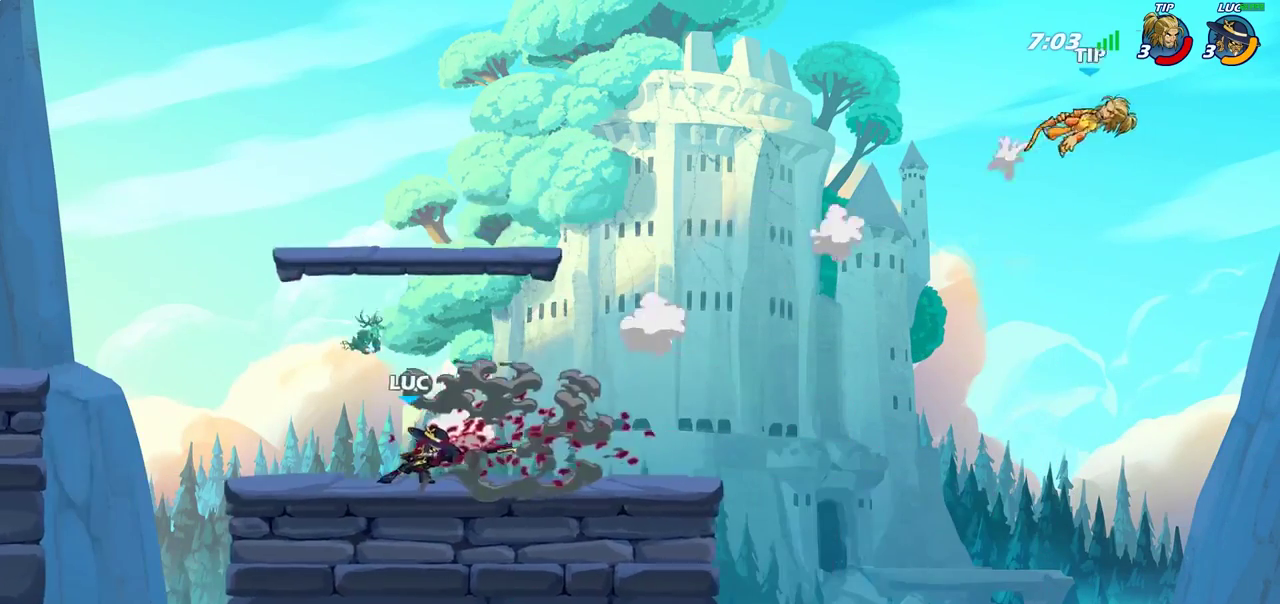
{"dt_ms": 700, "buttons": [], "left_stick": "center", "right_stick": "center", "events": [[150, "CROSS", "down"], [300, "CROSS", "up"], [483, "CROSS", "down"], [683, "CROSS", "up"]]}
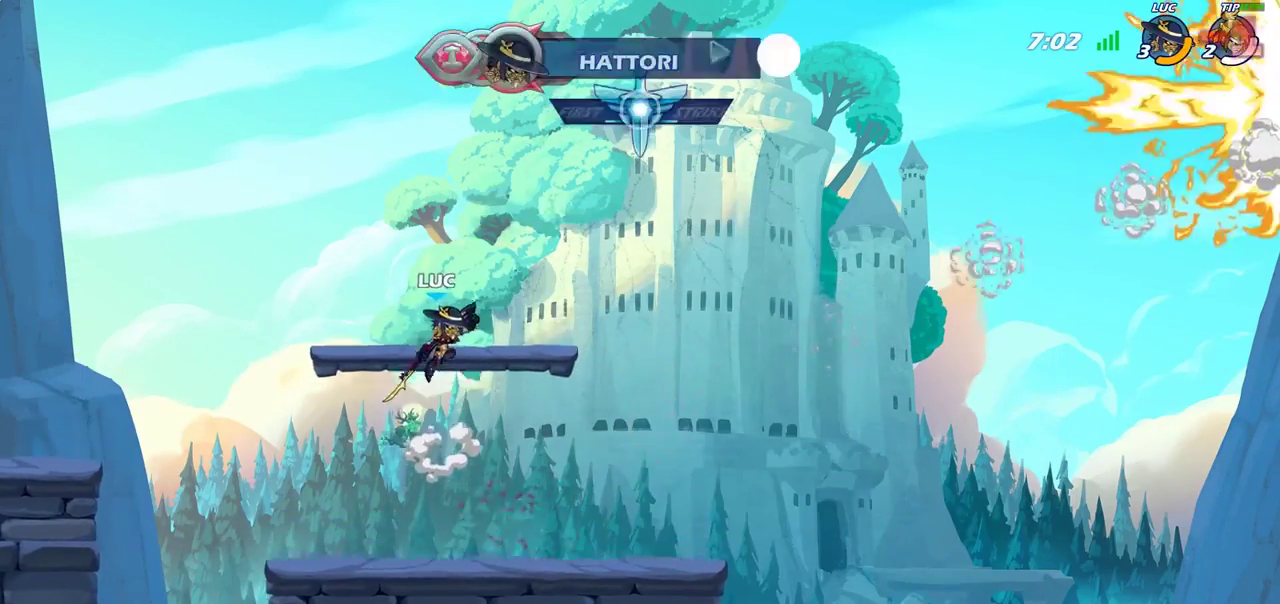
{"dt_ms": 500, "buttons": [], "left_stick": "left", "right_stick": "center", "events": [[433, "left_stick", "left"]]}
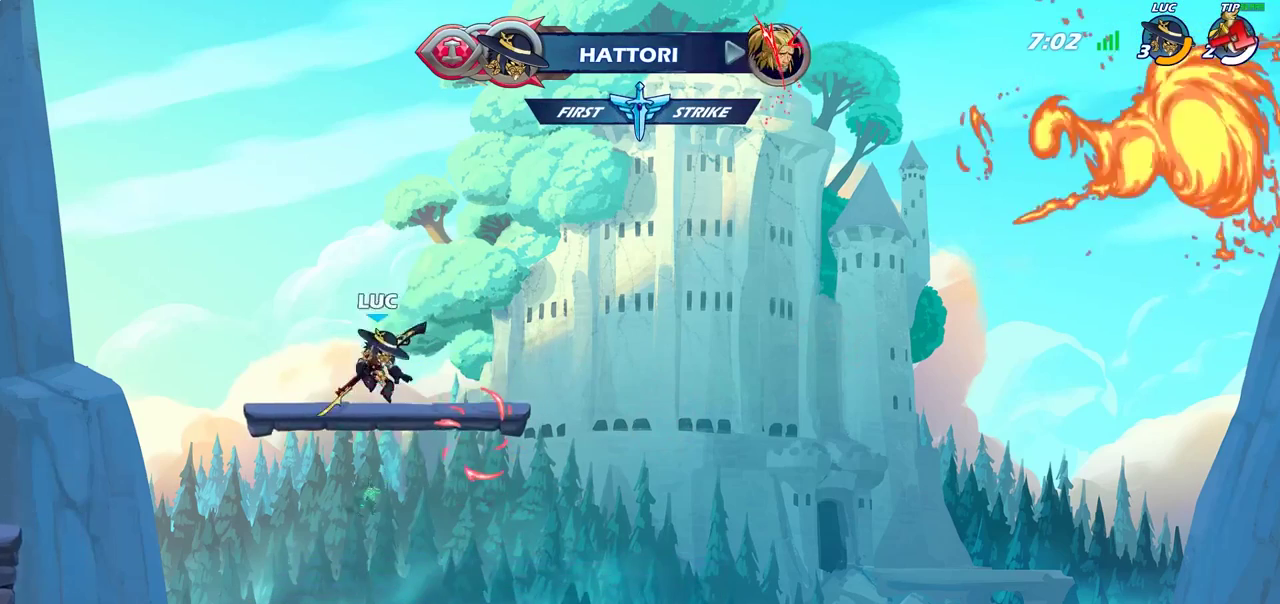
{"dt_ms": 400, "buttons": [], "left_stick": "down-left", "right_stick": "center", "events": [[100, "CROSS", "down"], [100, "R2", "down"], [117, "left_stick", "up-left"], [217, "CROSS", "up"], [267, "R2", "up"], [283, "left_stick", "left"], [333, "left_stick", "down-left"]]}
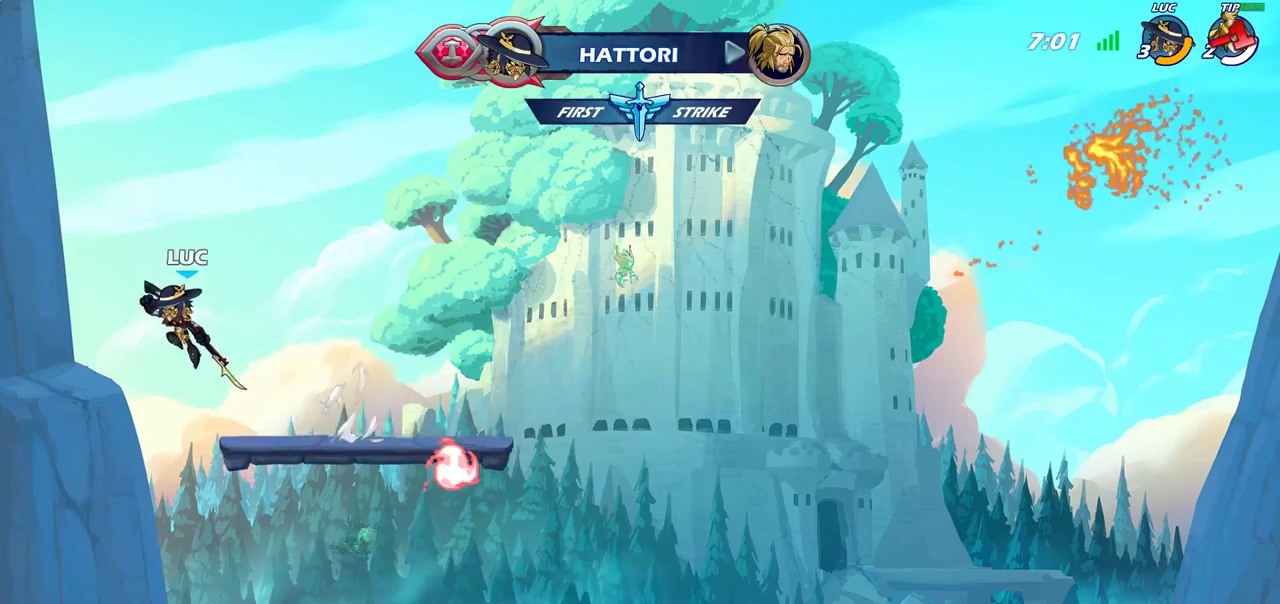
{"dt_ms": 700, "buttons": ["CROSS"], "left_stick": "right", "right_stick": "center", "events": [[433, "left_stick", "left"], [500, "left_stick", "up-left"], [600, "left_stick", "up-right"], [650, "CROSS", "down"], [700, "left_stick", "right"]]}
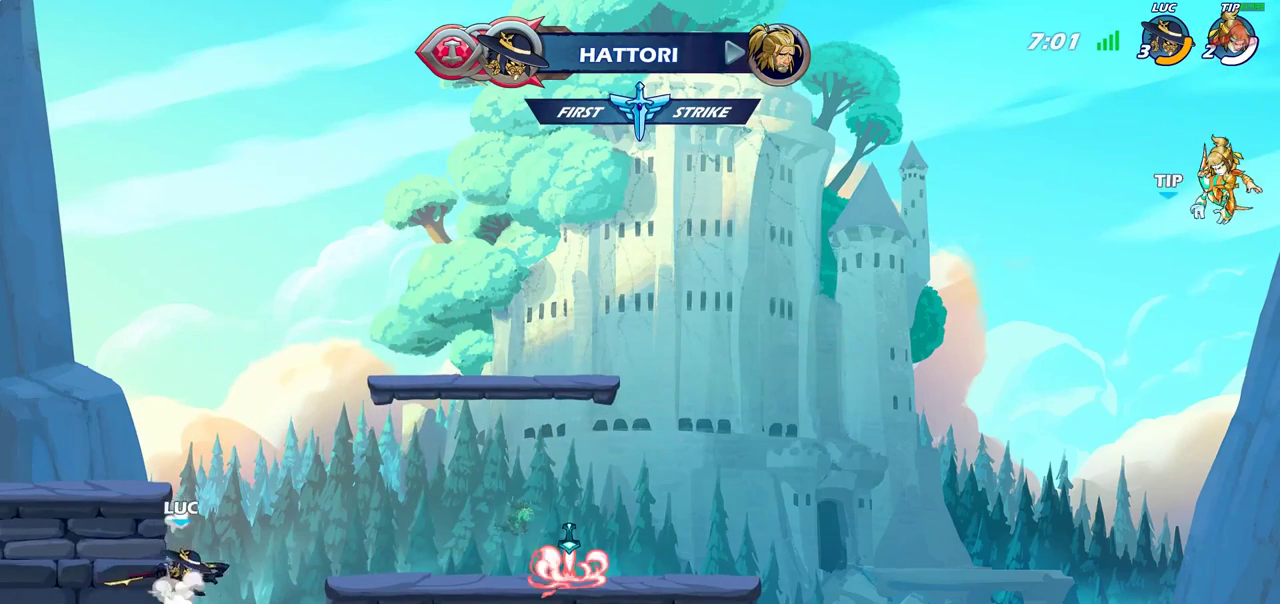
{"dt_ms": 400, "buttons": [], "left_stick": "right", "right_stick": "center", "events": [[50, "CIRCLE", "down"], [50, "CROSS", "up"], [217, "CIRCLE", "up"]]}
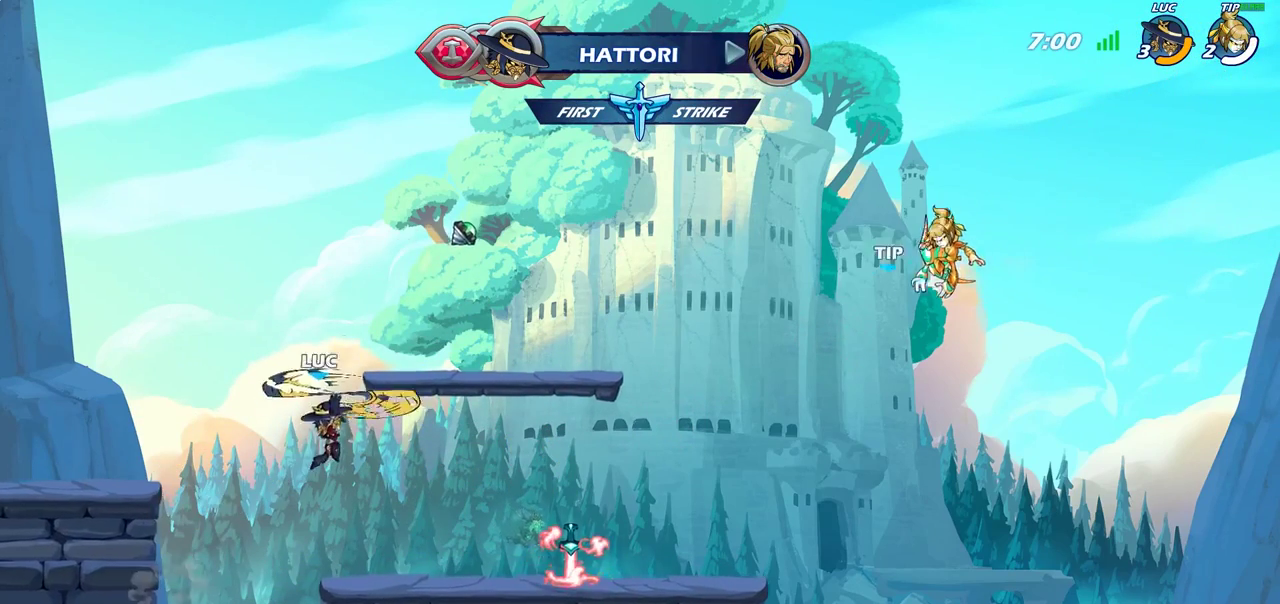
{"dt_ms": 500, "buttons": [], "left_stick": "left", "right_stick": "center", "events": [[283, "left_stick", "center"], [383, "left_stick", "left"]]}
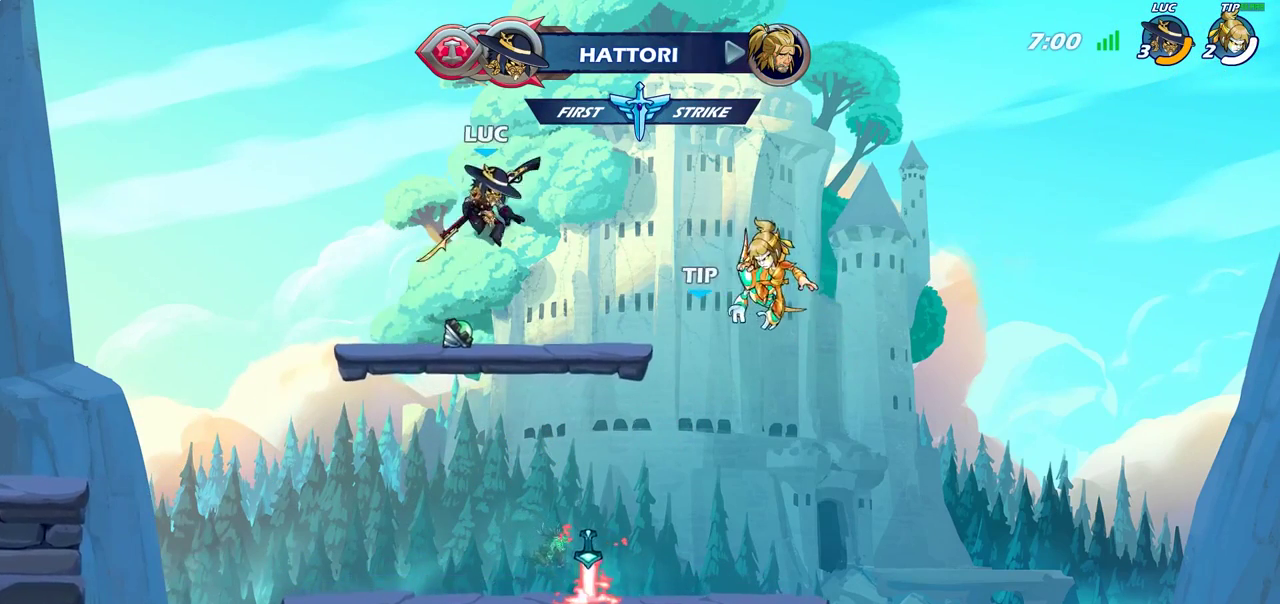
{"dt_ms": 500, "buttons": [], "left_stick": "center", "right_stick": "center", "events": [[50, "left_stick", "up"], [133, "left_stick", "center"]]}
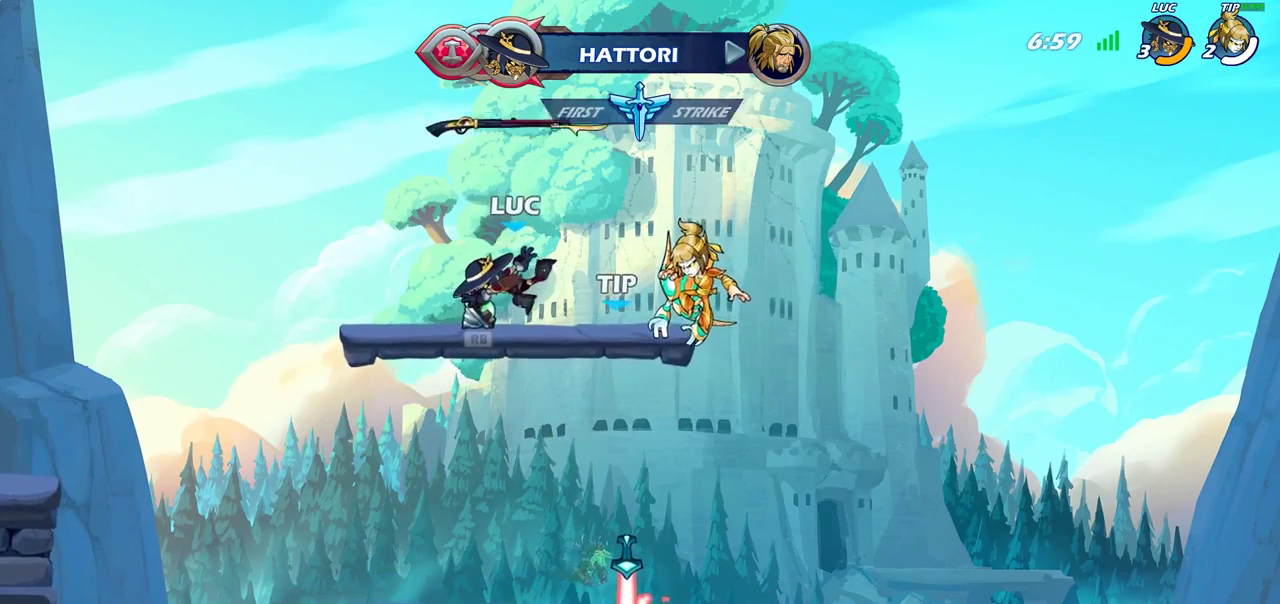
{"dt_ms": 300, "buttons": [], "left_stick": "center", "right_stick": "center", "events": [[200, "CROSS", "down"], [300, "CROSS", "up"]]}
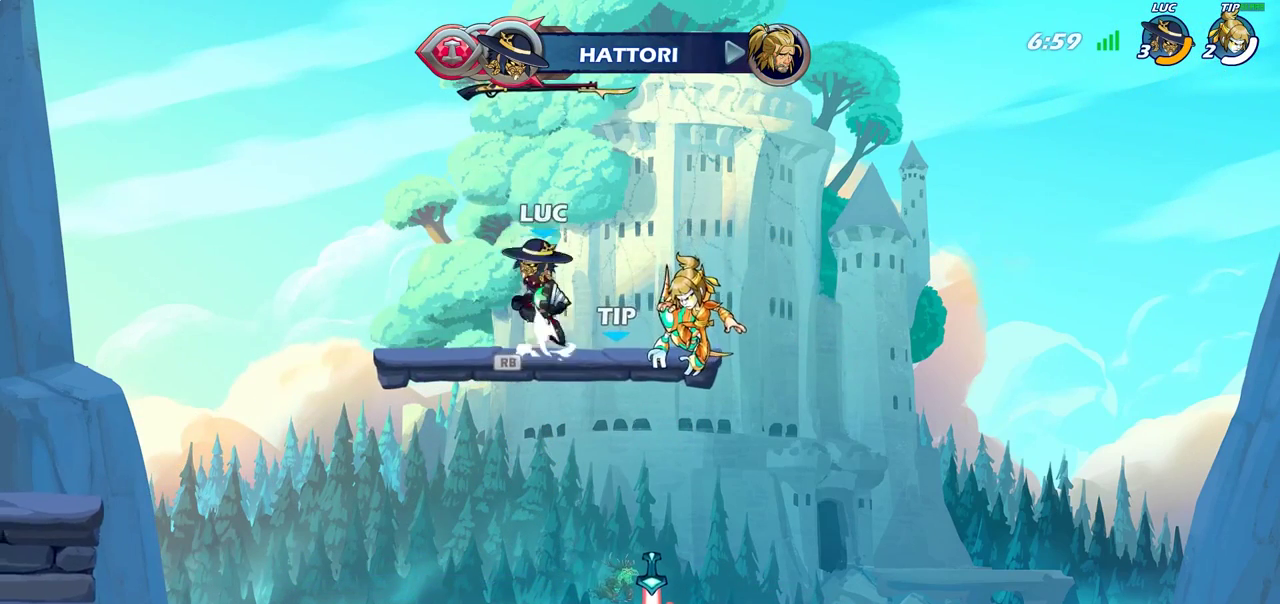
{"dt_ms": 700, "buttons": [], "left_stick": "center", "right_stick": "center", "events": [[250, "left_stick", "up-right"], [367, "left_stick", "center"]]}
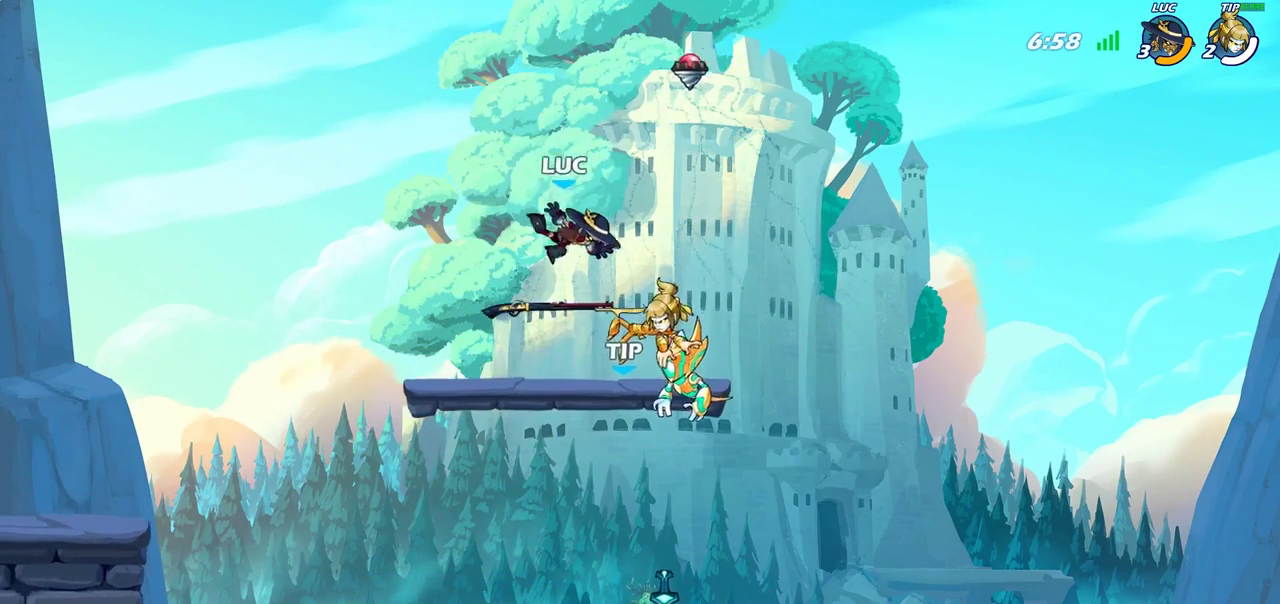
{"dt_ms": 500, "buttons": [], "left_stick": "down-left", "right_stick": "center", "events": [[250, "left_stick", "left"], [350, "left_stick", "down-left"]]}